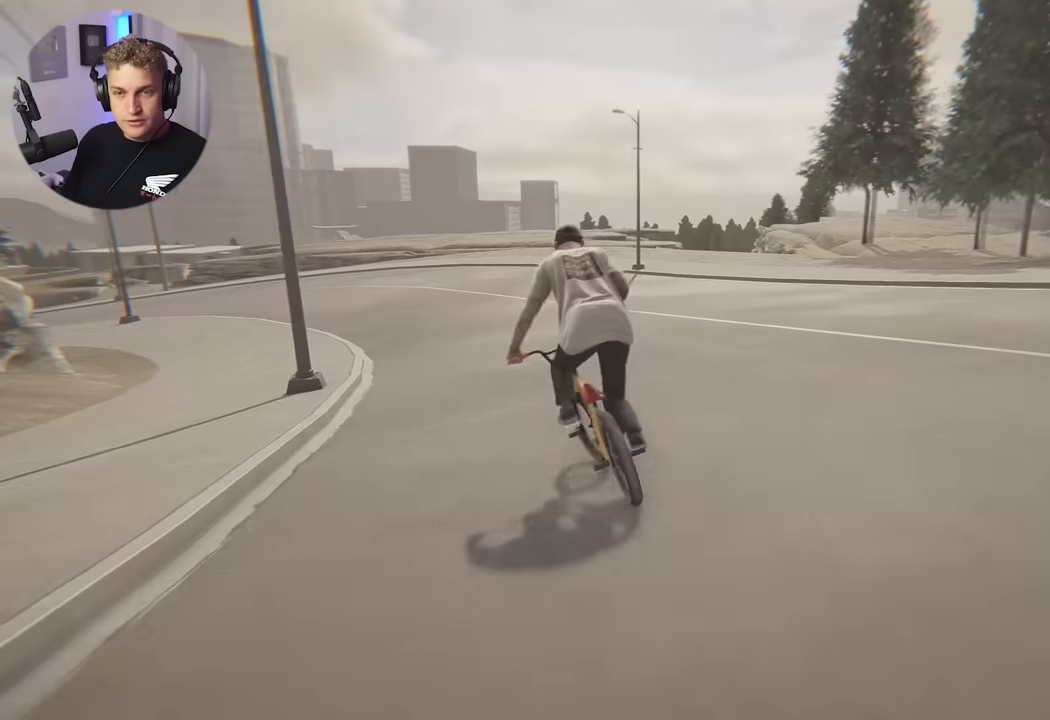
Gameplay with a controller (Xbox layout); each line is a JSON object with the inputs held at the frame after it. "events" lists button and stick changes between this image and that frame as [ms after this image, input, new state], when the widget could be followed in between.
{"buttons": ["A"], "left_stick": "up", "right_stick": "center", "events": [[83, "A", "up"], [133, "A", "down"], [216, "A", "up"], [283, "A", "down"], [350, "A", "up"], [450, "A", "down"]]}
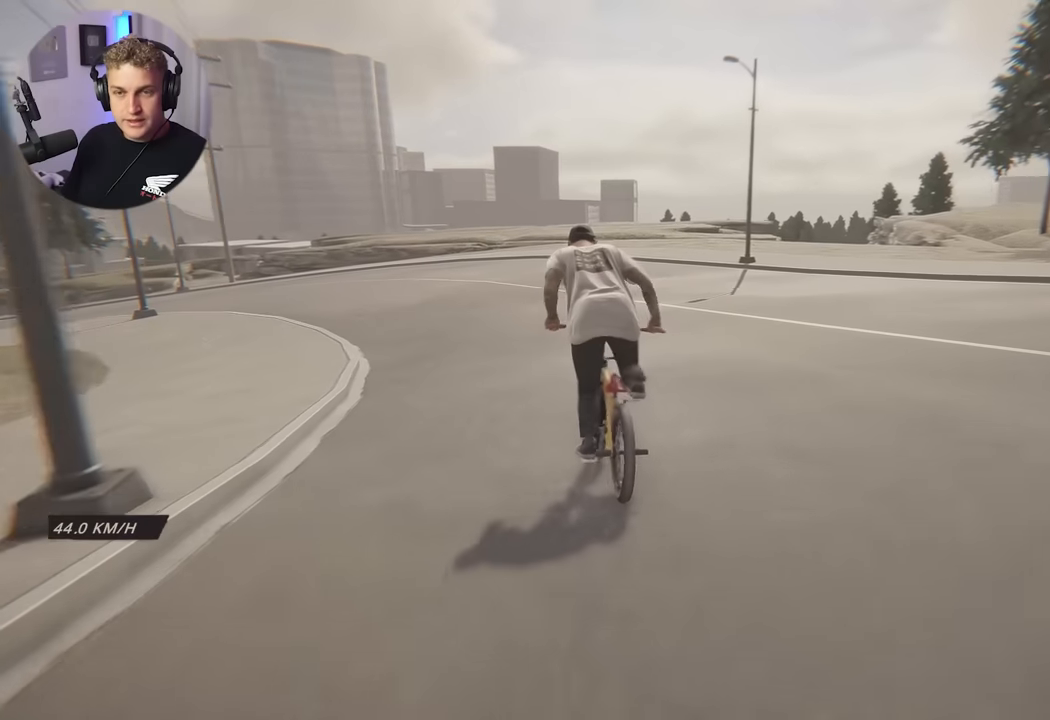
{"buttons": ["A"], "left_stick": "up", "right_stick": "center", "events": [[33, "A", "up"], [133, "A", "down"], [183, "A", "up"], [266, "A", "down"], [400, "A", "up"], [450, "A", "down"]]}
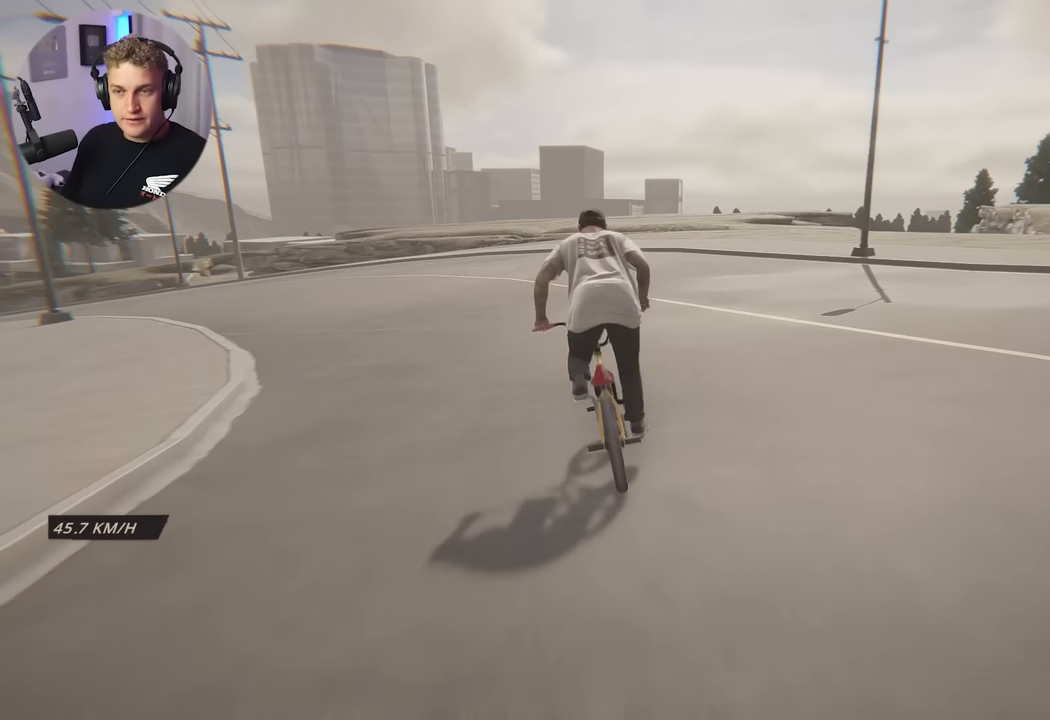
{"buttons": [], "left_stick": "up-left", "right_stick": "center", "events": [[16, "A", "up"], [83, "left_stick", "up-left"], [133, "A", "down"], [233, "A", "up"]]}
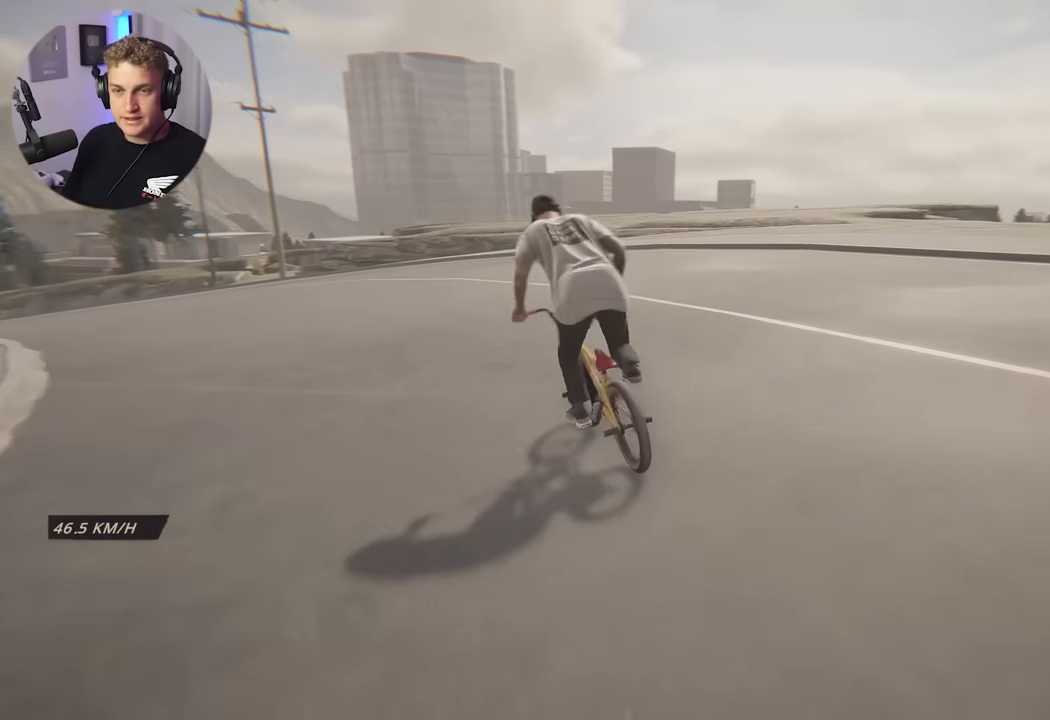
{"buttons": [], "left_stick": "right", "right_stick": "center", "events": [[16, "left_stick", "center"], [200, "left_stick", "left"], [416, "left_stick", "right"]]}
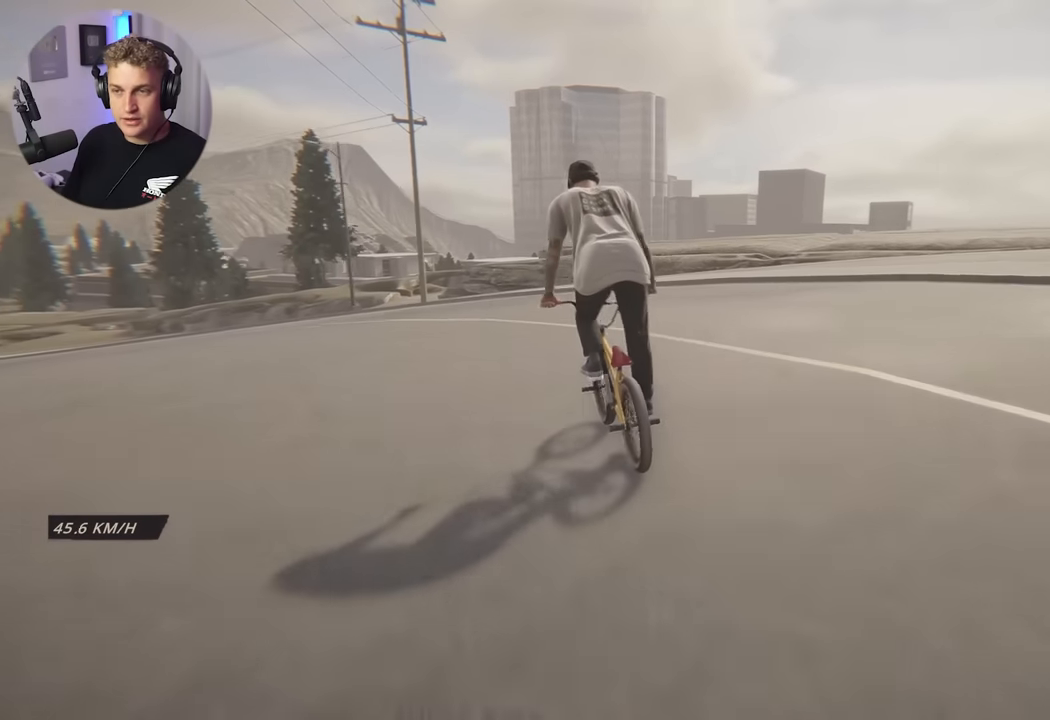
{"buttons": [], "left_stick": "right", "right_stick": "down", "events": [[216, "right_stick", "down"], [300, "left_stick", "center"], [433, "left_stick", "right"]]}
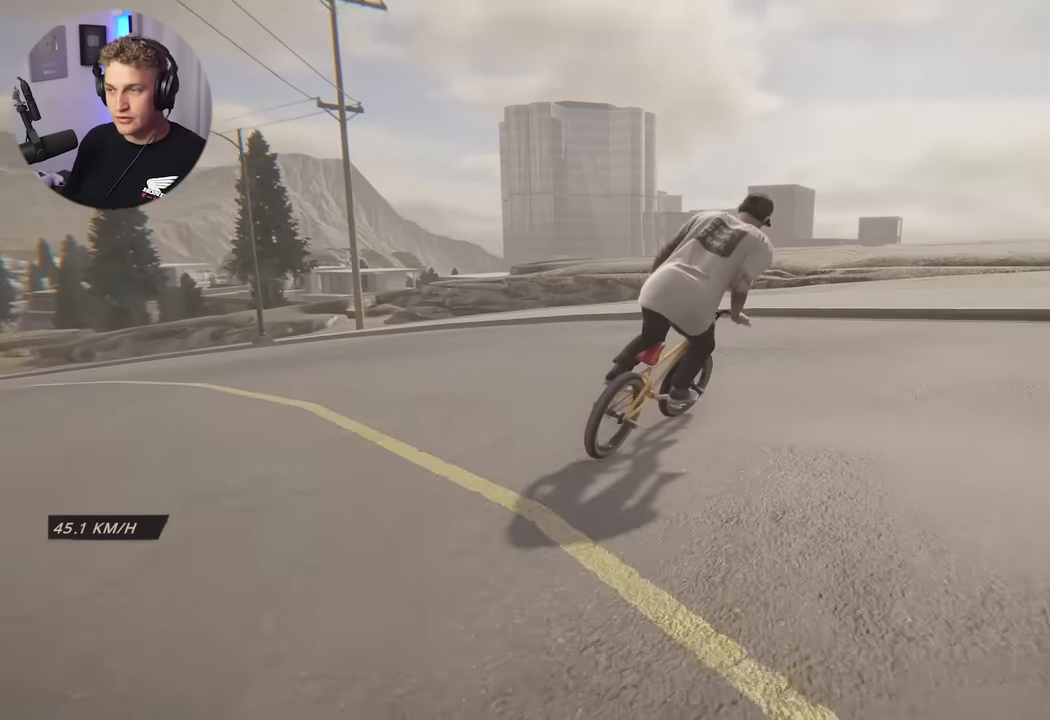
{"buttons": [], "left_stick": "center", "right_stick": "center", "events": [[116, "left_stick", "center"], [150, "right_stick", "center"]]}
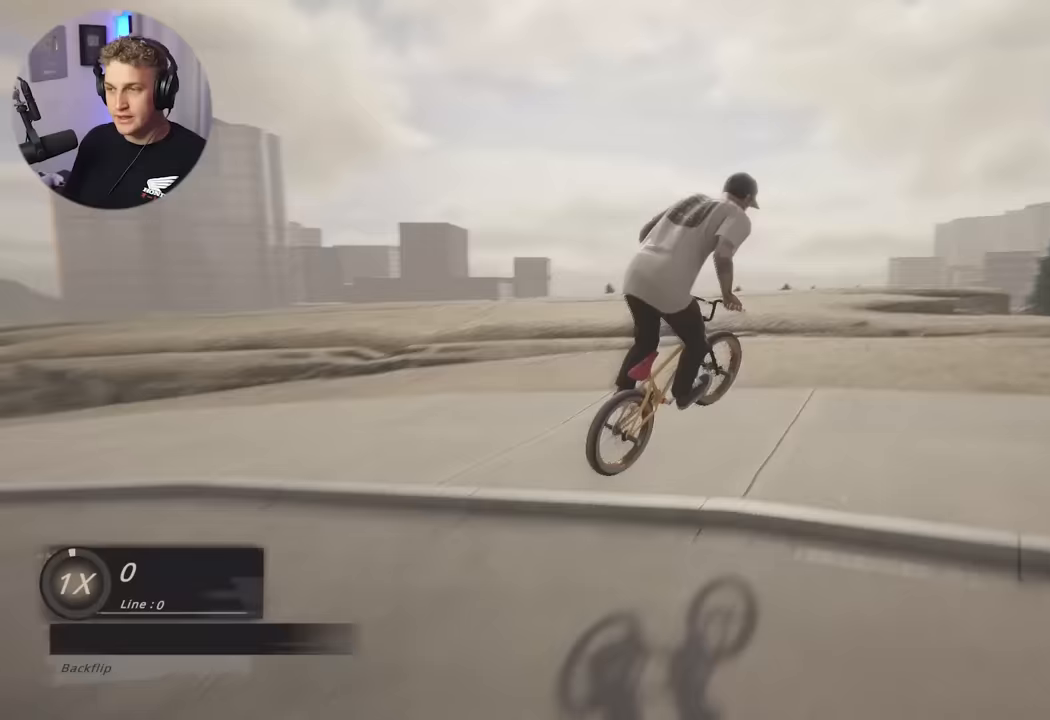
{"buttons": [], "left_stick": "left", "right_stick": "down", "events": [[350, "left_stick", "left"], [500, "right_stick", "down"]]}
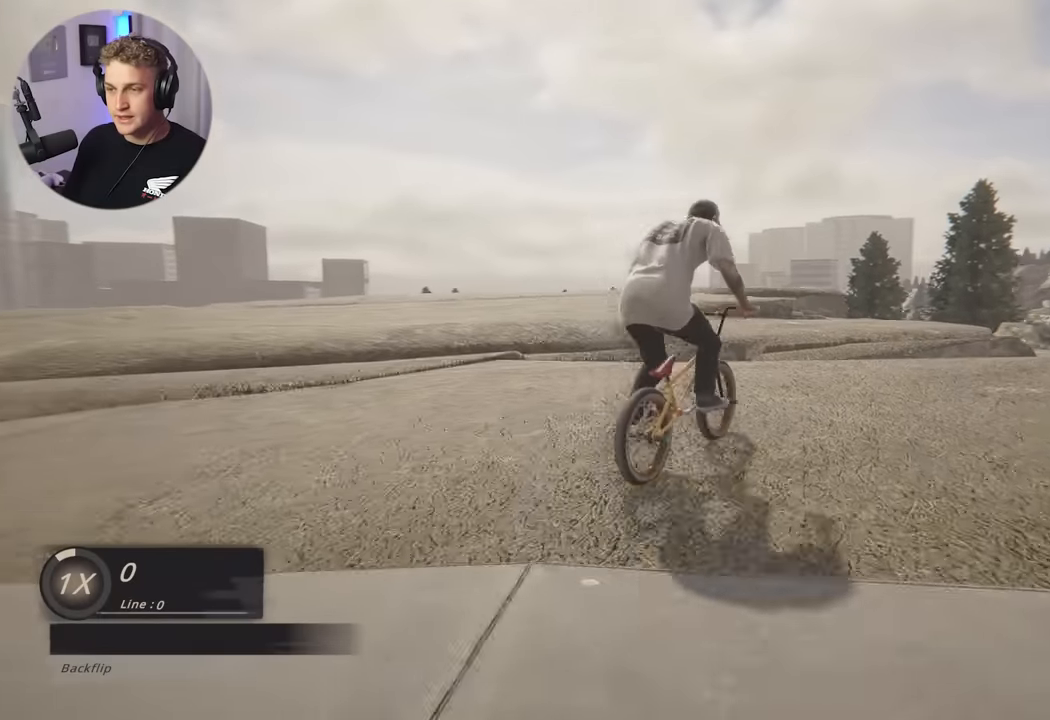
{"buttons": [], "left_stick": "center", "right_stick": "center", "events": [[150, "right_stick", "up"], [200, "left_stick", "center"], [200, "right_stick", "center"]]}
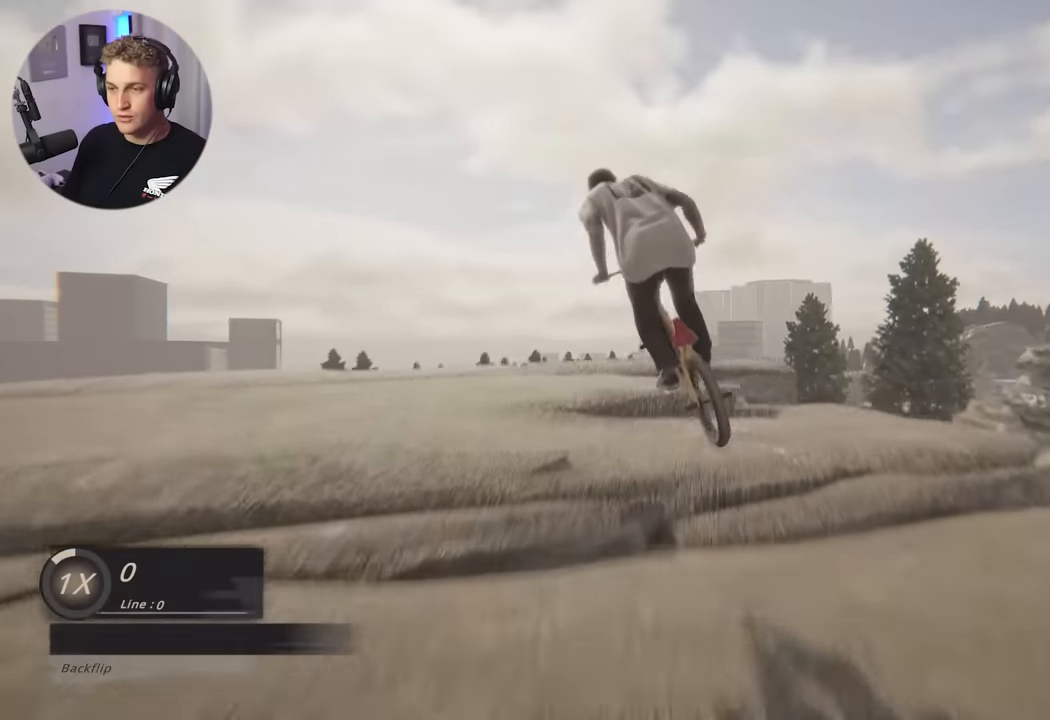
{"buttons": [], "left_stick": "center", "right_stick": "center", "events": []}
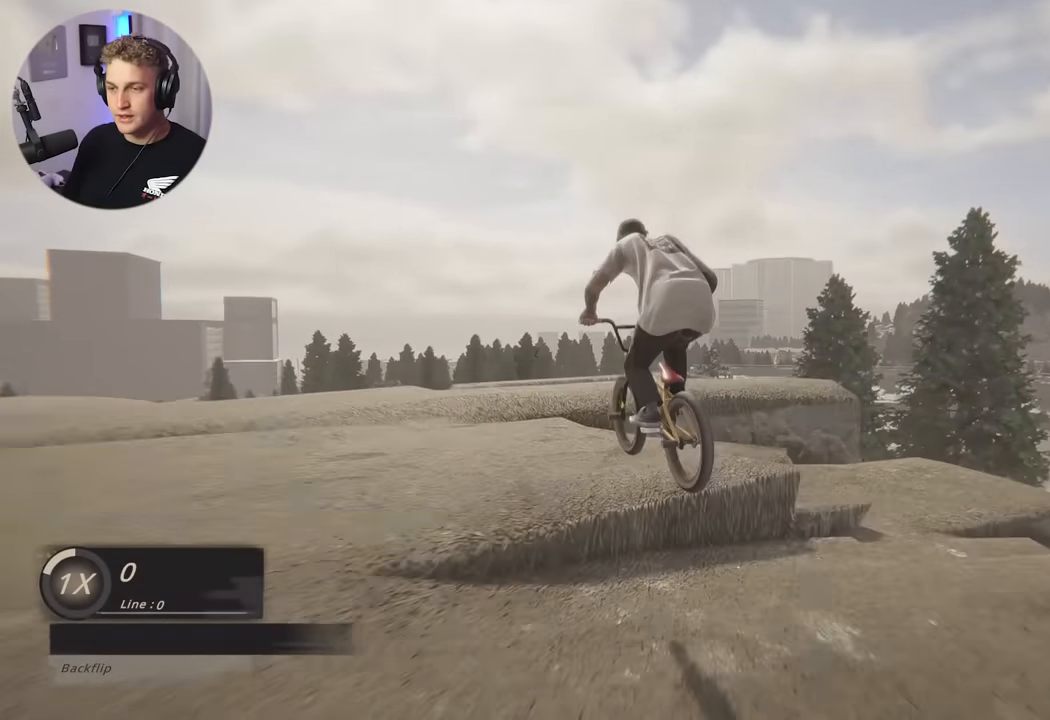
{"buttons": [], "left_stick": "center", "right_stick": "center", "events": [[17, "left_stick", "left"], [400, "left_stick", "center"]]}
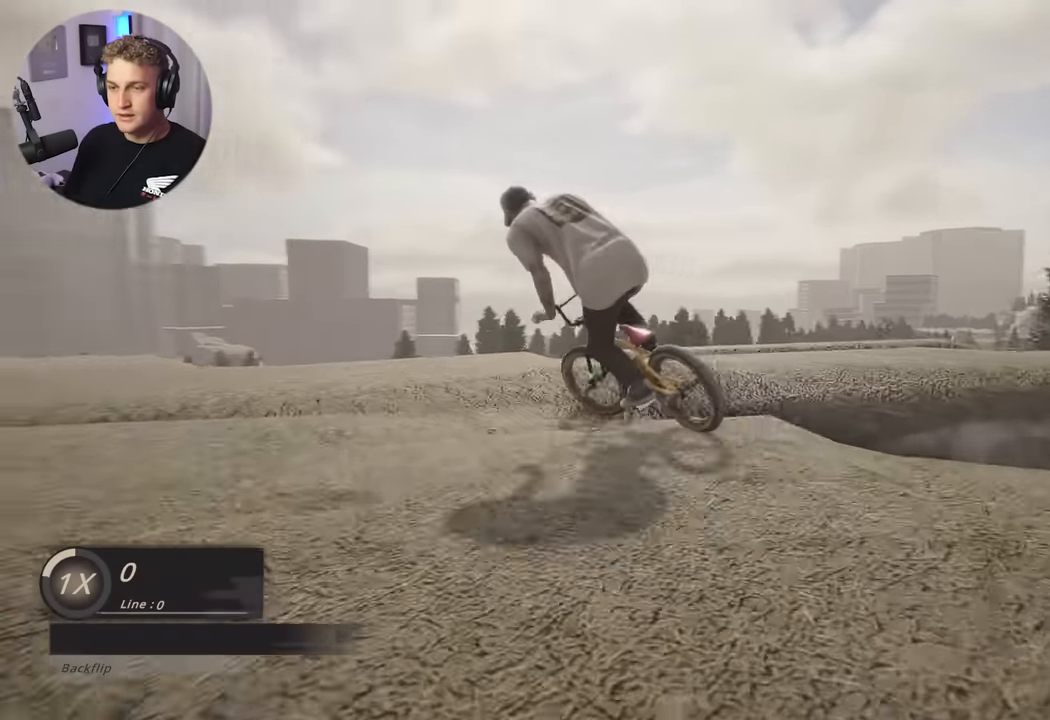
{"buttons": [], "left_stick": "right", "right_stick": "down", "events": [[200, "left_stick", "right"], [317, "right_stick", "down"]]}
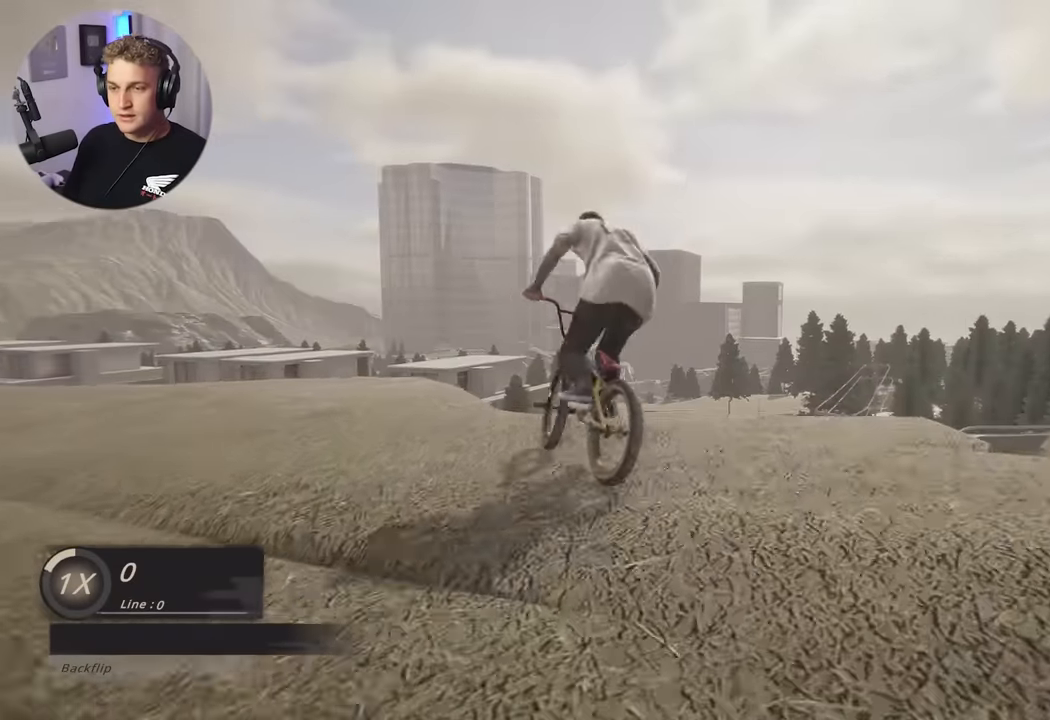
{"buttons": ["L2", "R2"], "left_stick": "down", "right_stick": "left", "events": [[17, "left_stick", "center"], [117, "L2", "down"], [117, "left_stick", "down"], [217, "right_stick", "center"], [283, "R2", "down"], [317, "right_stick", "left"]]}
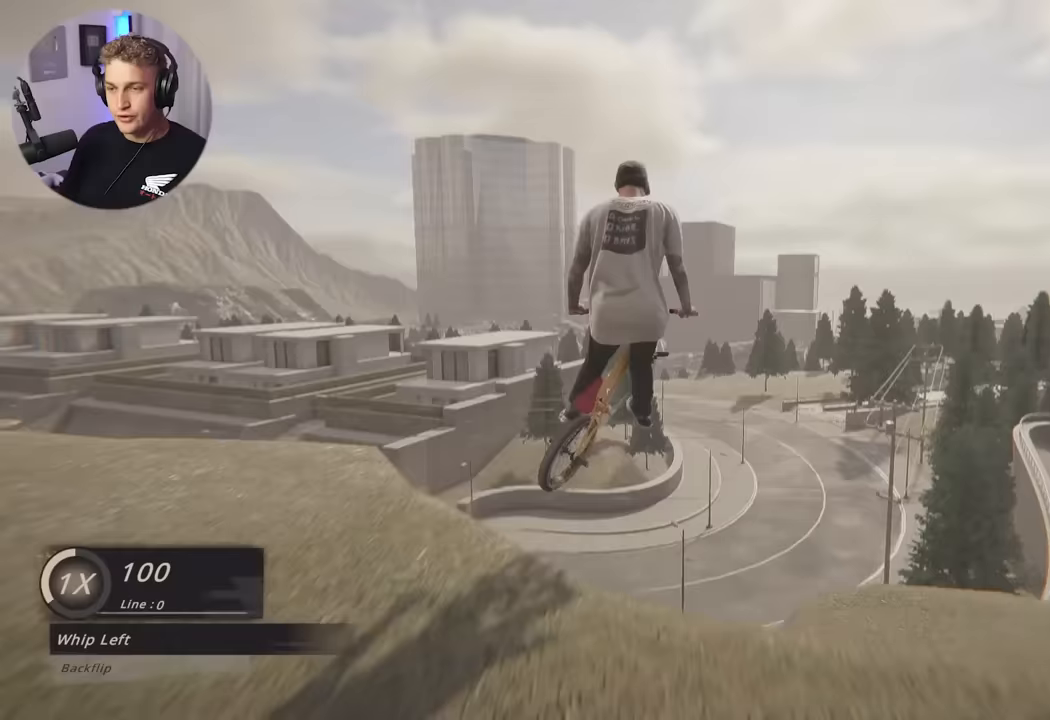
{"buttons": ["L2", "R2"], "left_stick": "down", "right_stick": "left", "events": []}
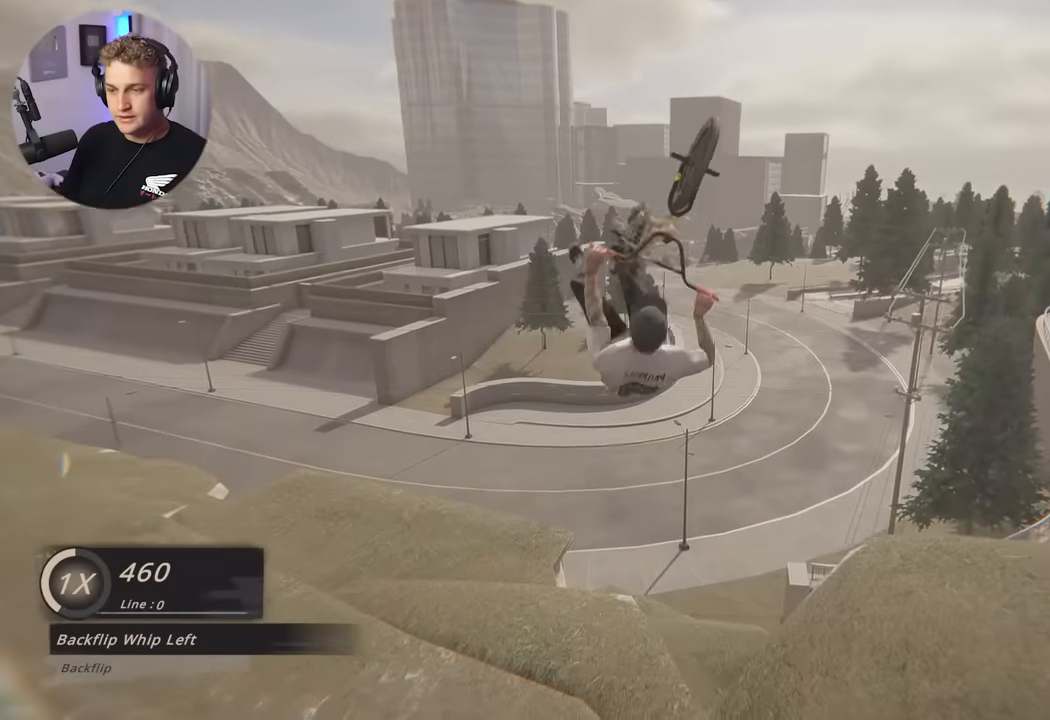
{"buttons": ["L2", "R2"], "left_stick": "down", "right_stick": "left", "events": []}
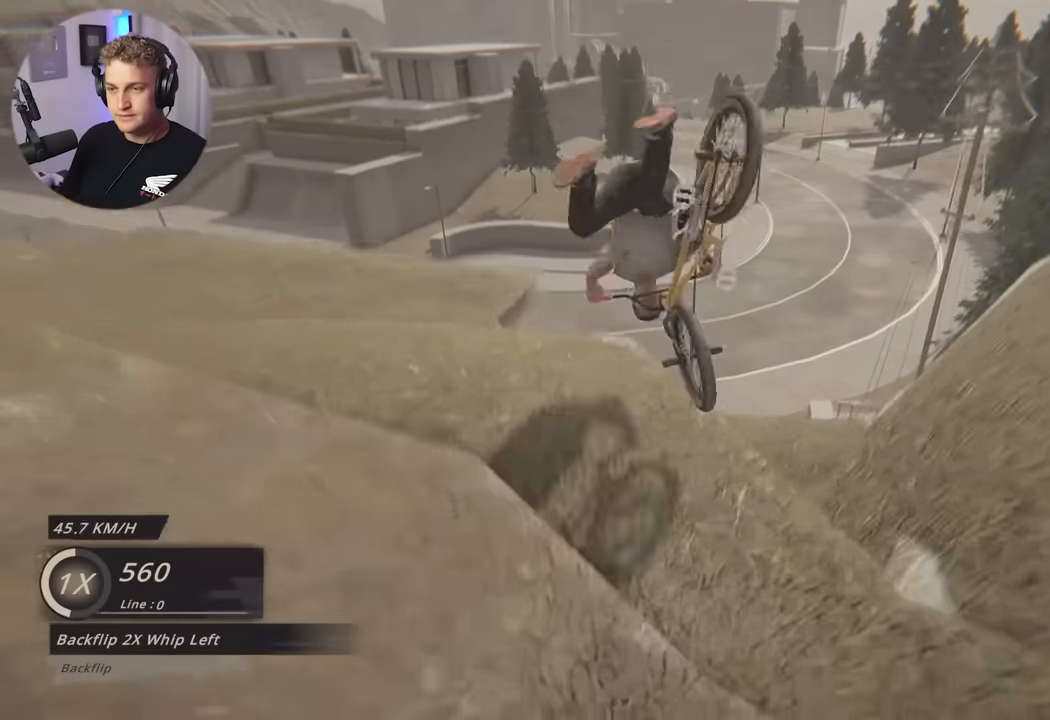
{"buttons": [], "left_stick": "center", "right_stick": "center", "events": [[133, "left_stick", "center"], [133, "right_stick", "center"], [150, "R2", "up"], [167, "L2", "up"]]}
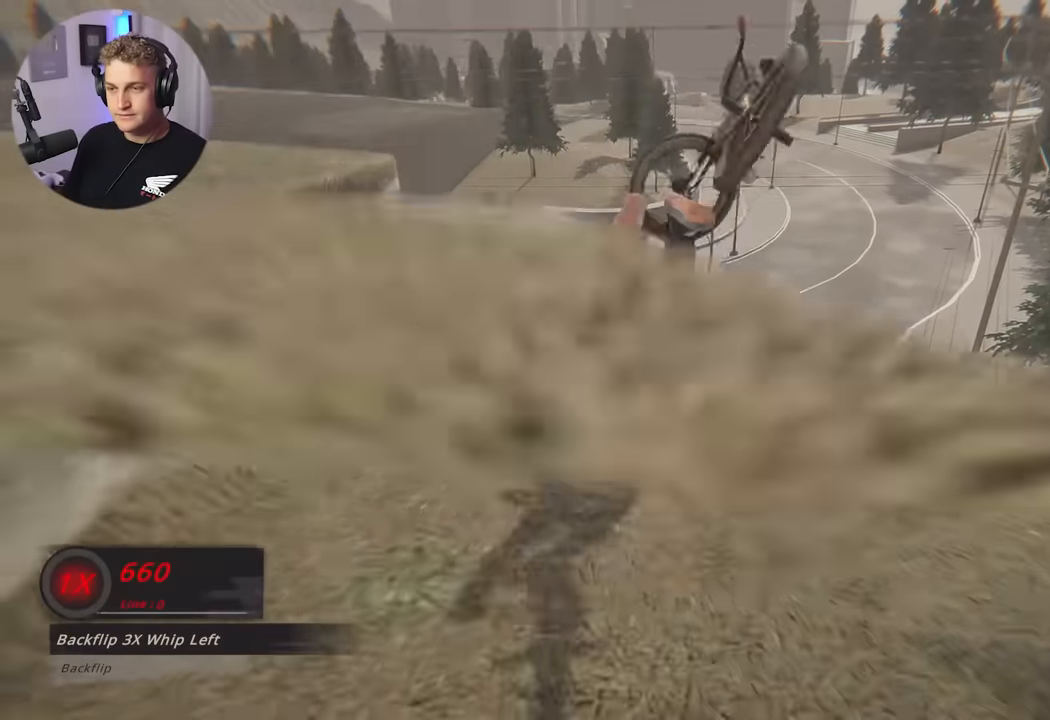
{"buttons": [], "left_stick": "center", "right_stick": "center", "events": []}
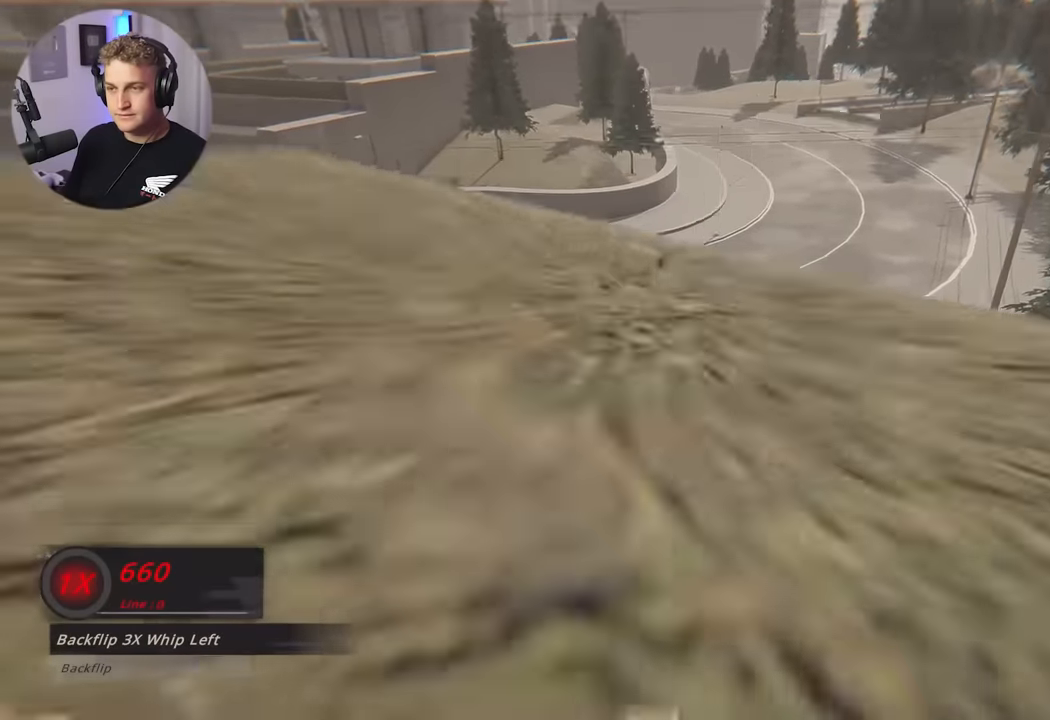
{"buttons": [], "left_stick": "center", "right_stick": "center", "events": []}
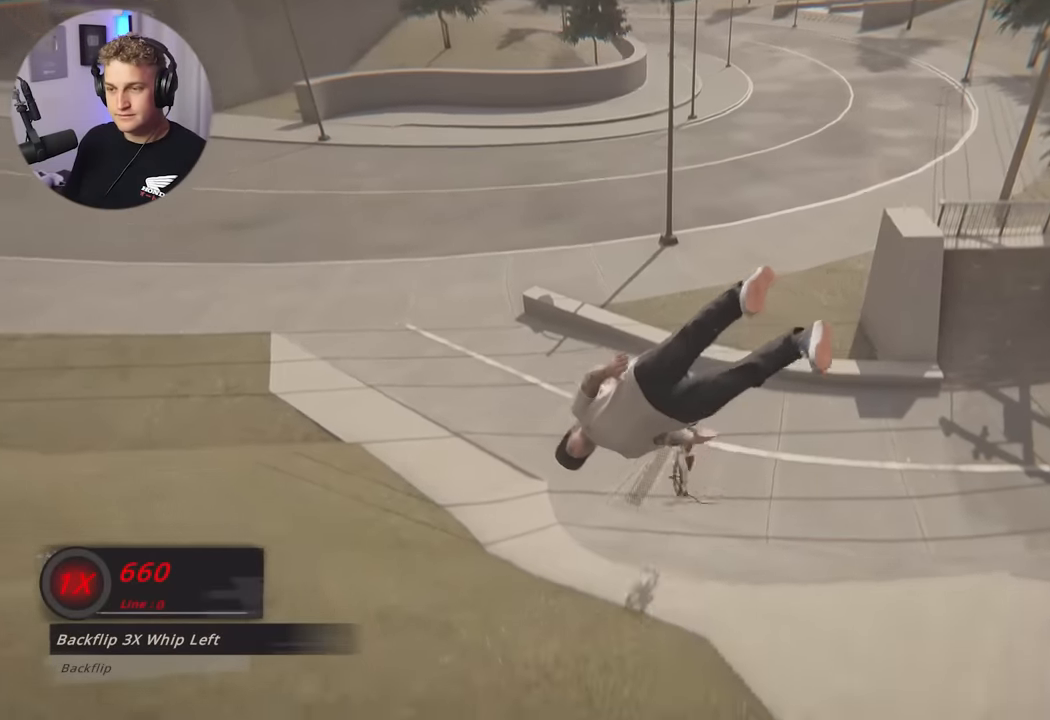
{"buttons": [], "left_stick": "center", "right_stick": "center", "events": []}
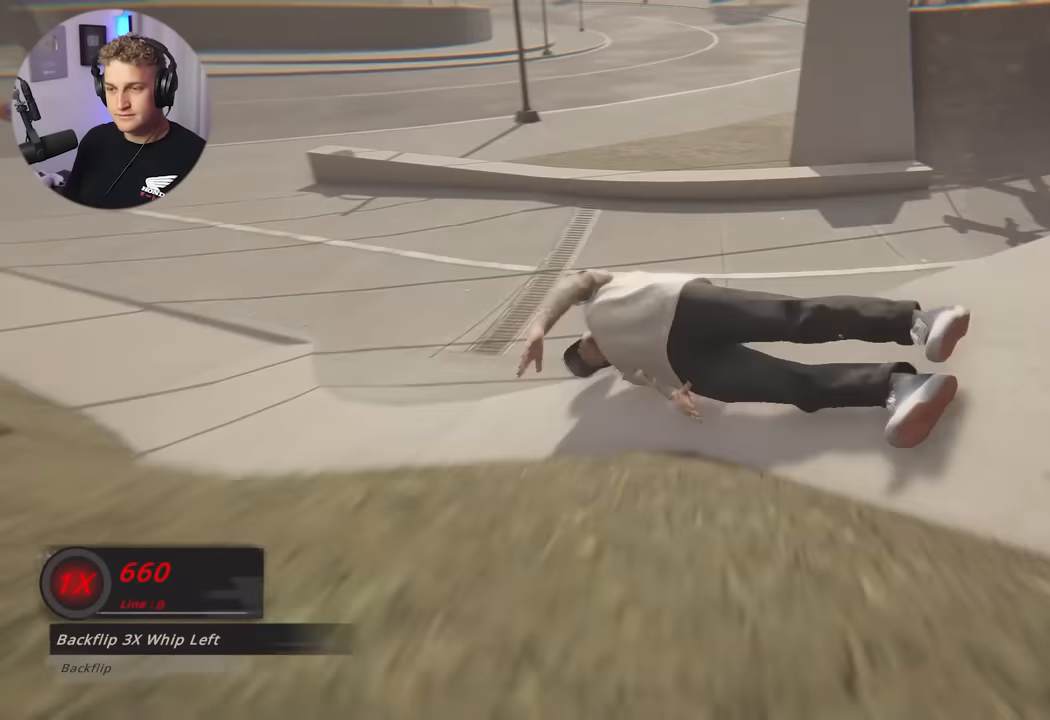
{"buttons": [], "left_stick": "center", "right_stick": "center", "events": []}
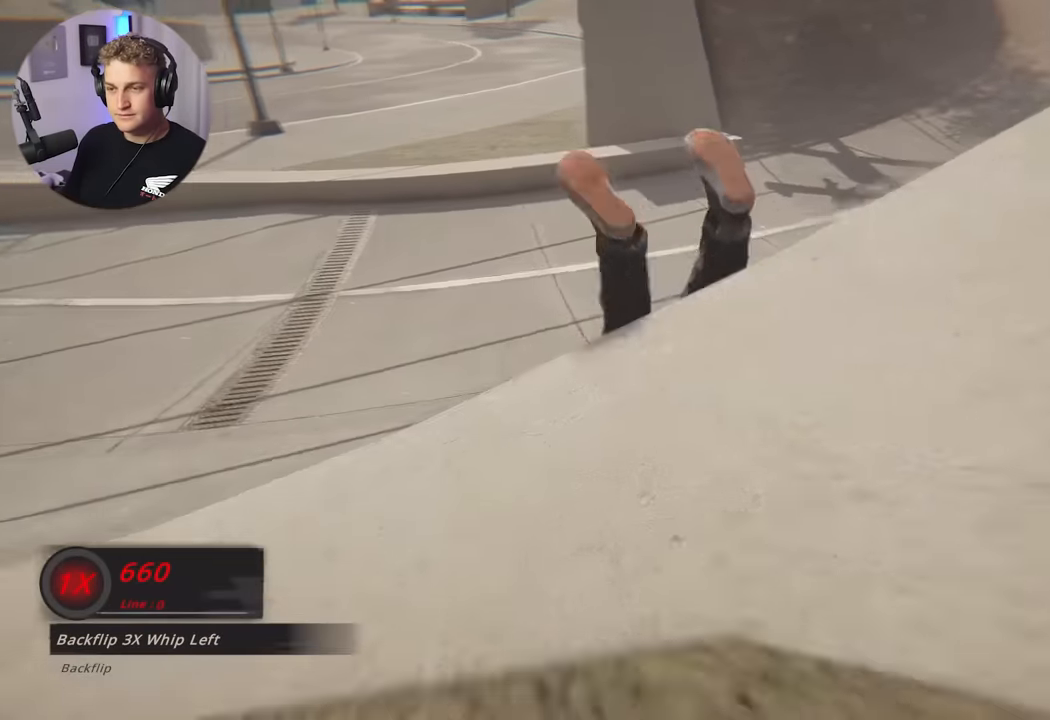
{"buttons": [], "left_stick": "center", "right_stick": "center", "events": []}
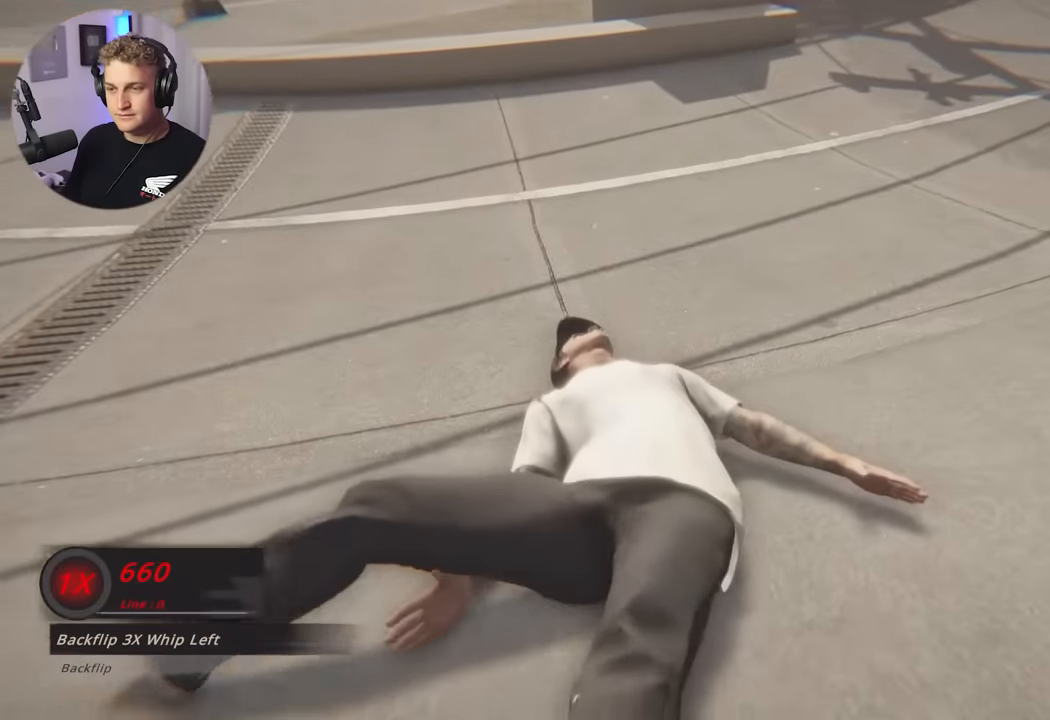
{"buttons": [], "left_stick": "center", "right_stick": "center", "events": []}